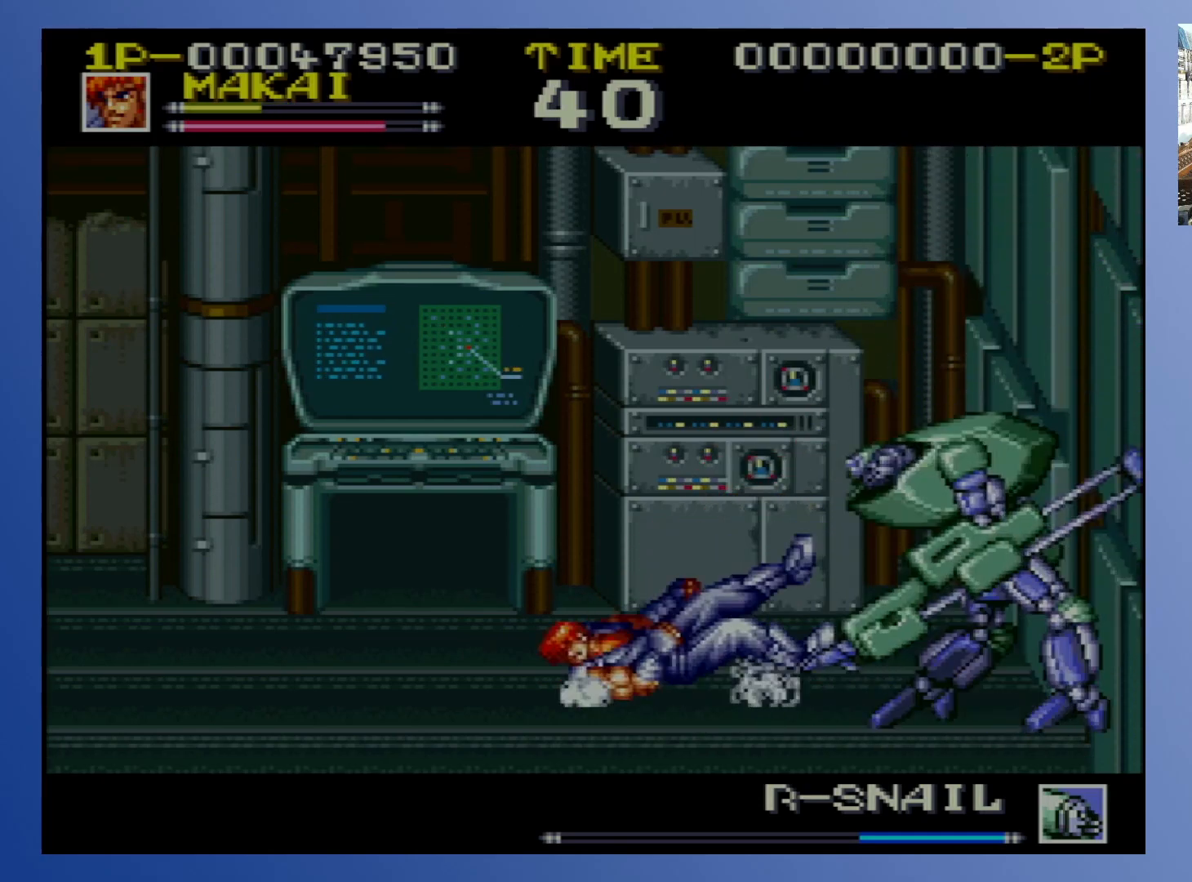
Gameplay with a controller (Xbox layout); each line is a JSON object with the inputs held at the frame after it. "events" lists button and stick changes between this image and that frame as [ms after this image, input, new state], when the widget could be followed in between. Not read: L3 R3 left_stick right_stick.
{"buttons": ["DPAD_UP", "DPAD_LEFT"]}
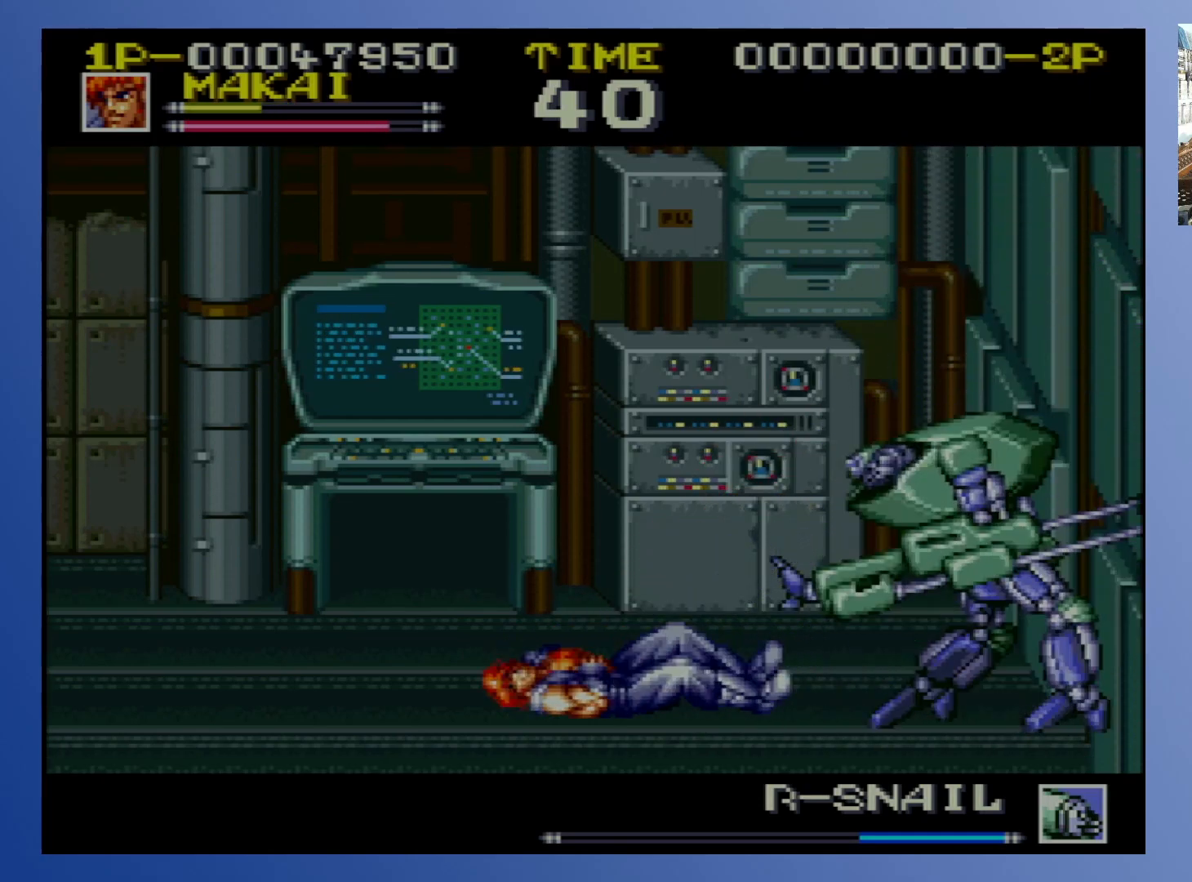
{"buttons": ["DPAD_RIGHT"], "events": [[17, "DPAD_UP", "up"], [67, "X", "down"], [83, "DPAD_LEFT", "up"], [183, "X", "up"], [283, "DPAD_RIGHT", "down"]]}
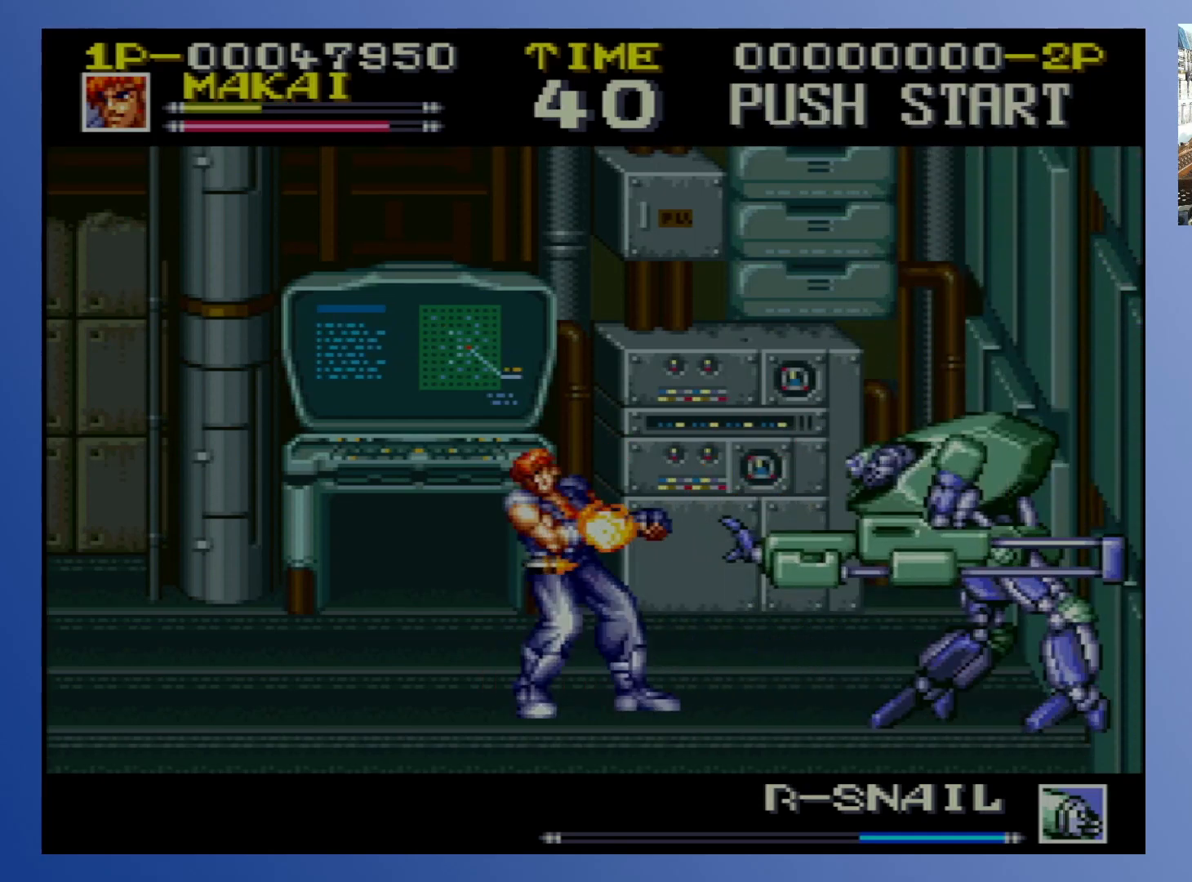
{"buttons": ["DPAD_RIGHT"], "events": []}
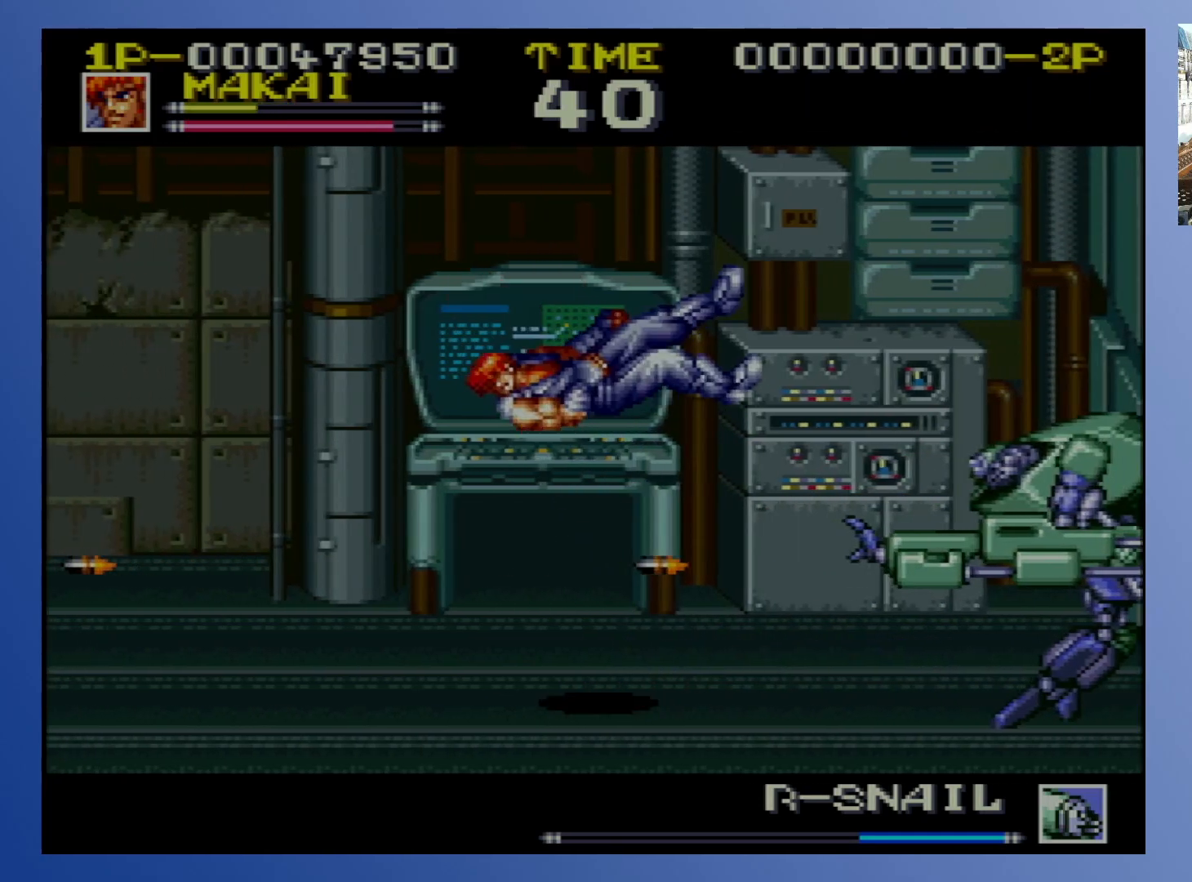
{"buttons": [], "events": [[83, "DPAD_RIGHT", "up"]]}
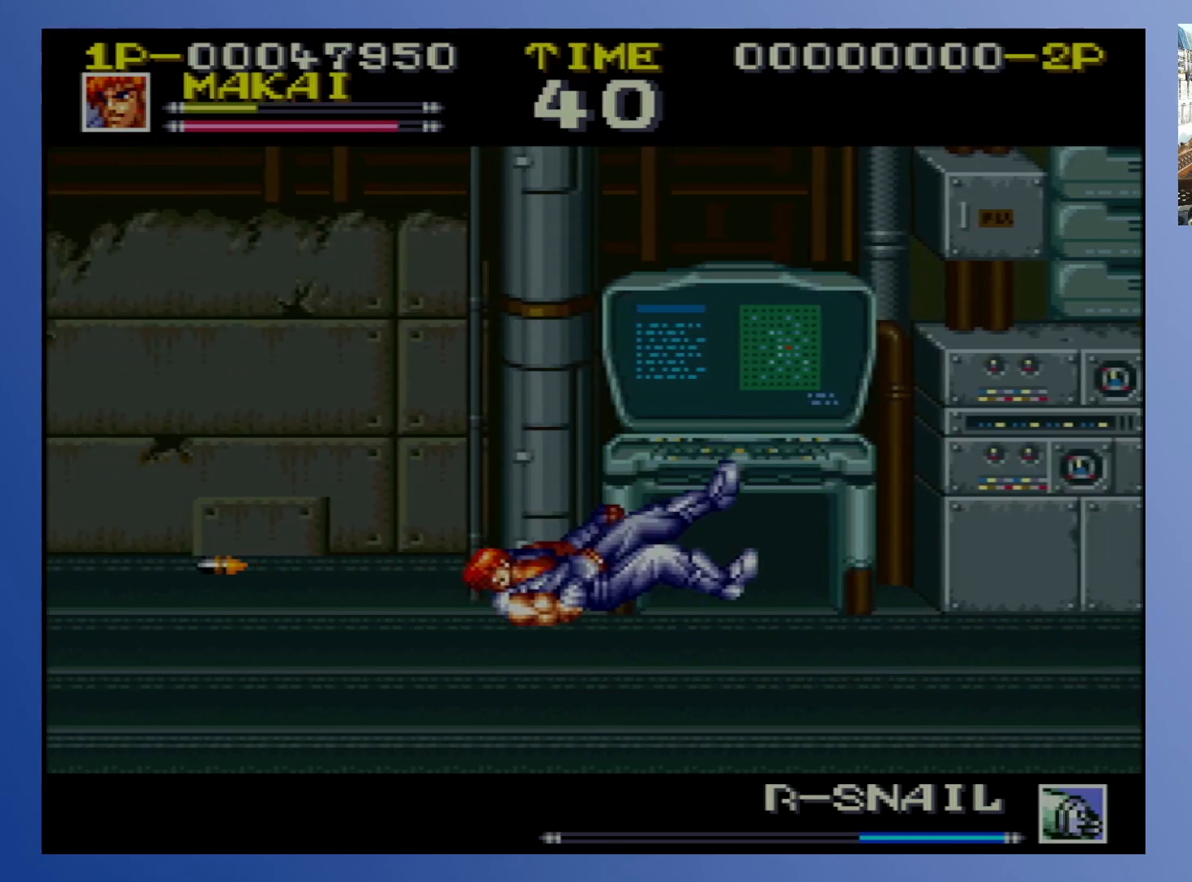
{"buttons": [], "events": []}
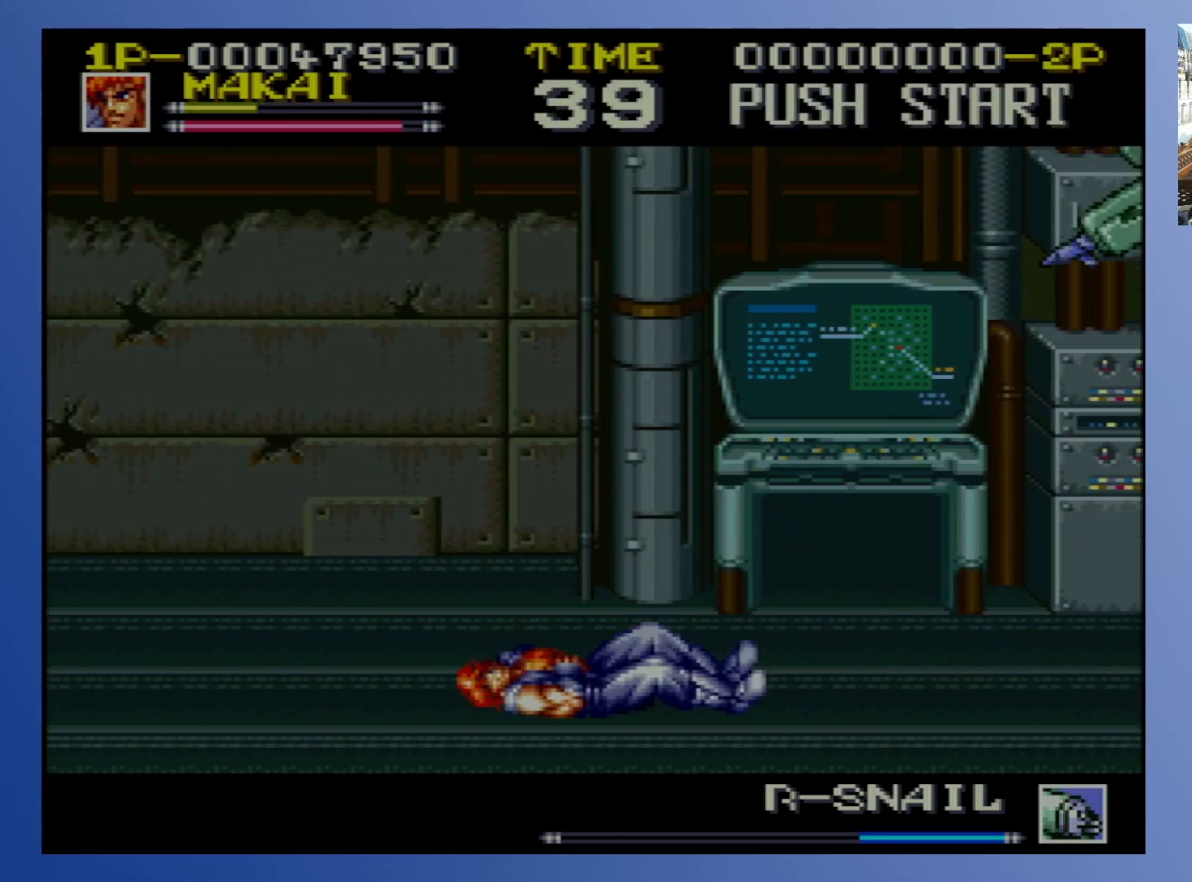
{"buttons": ["DPAD_DOWN", "DPAD_RIGHT"], "events": [[433, "DPAD_DOWN", "down"], [433, "DPAD_RIGHT", "down"], [450, "X", "down"], [500, "X", "up"]]}
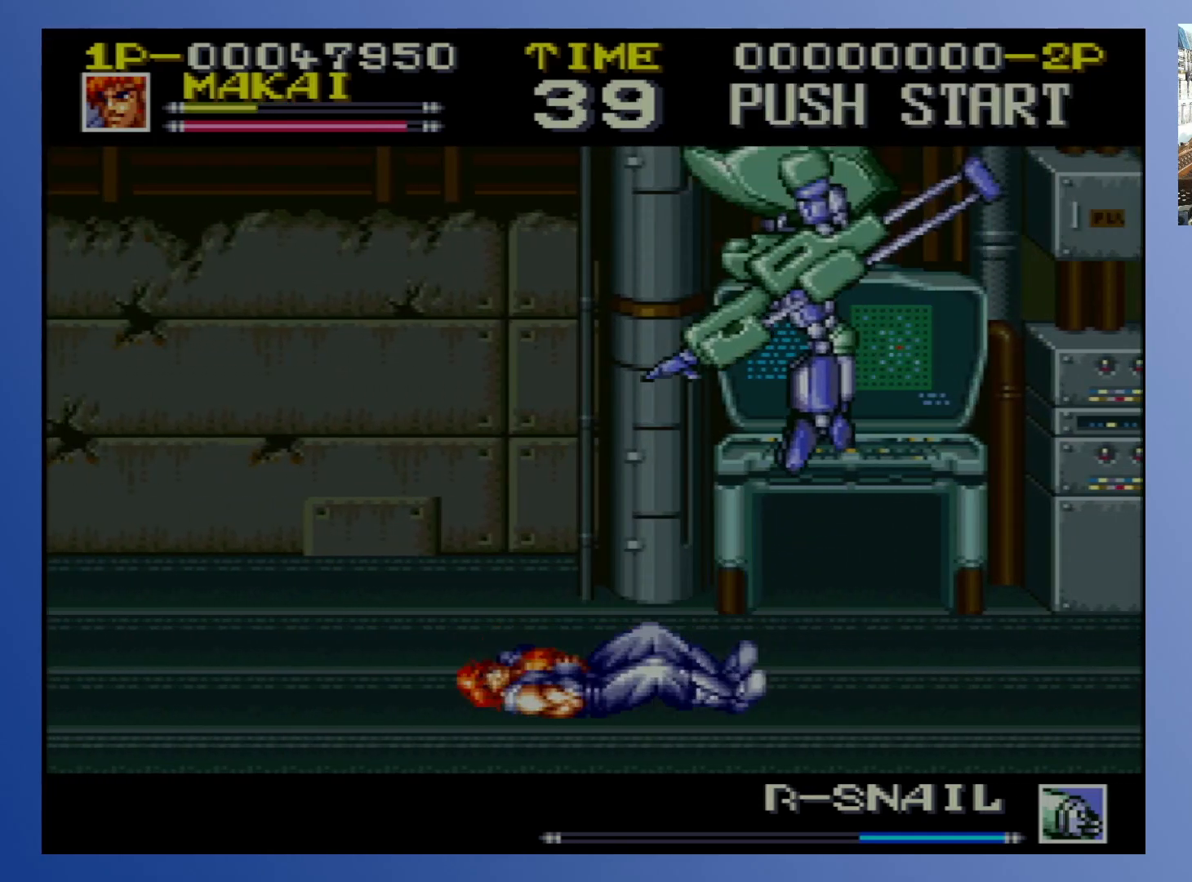
{"buttons": ["X", "DPAD_RIGHT"], "events": [[17, "DPAD_DOWN", "up"], [67, "X", "down"], [150, "X", "up"], [200, "DPAD_RIGHT", "up"], [217, "X", "down"], [233, "DPAD_LEFT", "down"], [300, "X", "up"], [317, "DPAD_DOWN", "down"], [350, "DPAD_LEFT", "up"], [350, "DPAD_RIGHT", "down"], [367, "X", "down"], [383, "DPAD_DOWN", "up"], [433, "X", "up"], [500, "X", "down"]]}
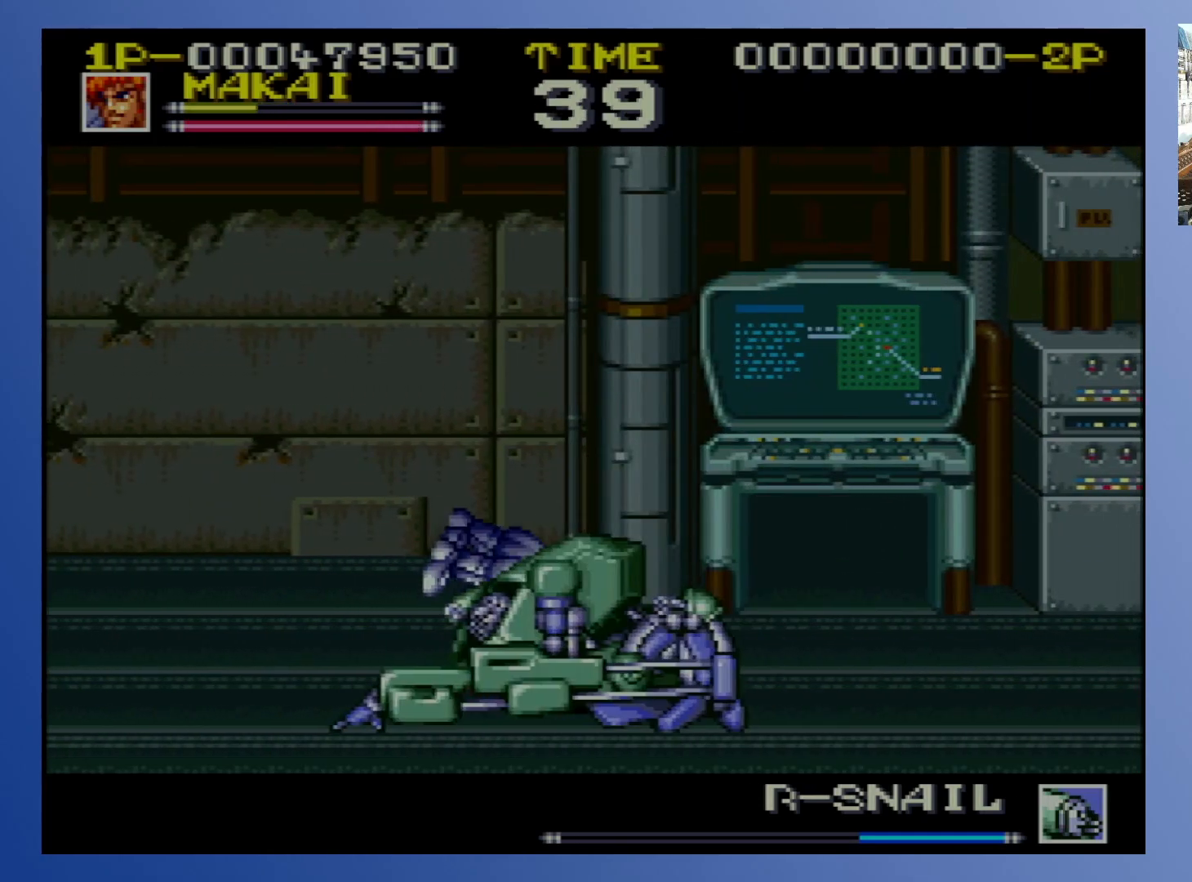
{"buttons": ["X"], "events": [[83, "X", "up"], [167, "X", "down"], [217, "DPAD_RIGHT", "up"], [217, "X", "up"], [300, "X", "down"], [350, "X", "up"], [433, "X", "down"]]}
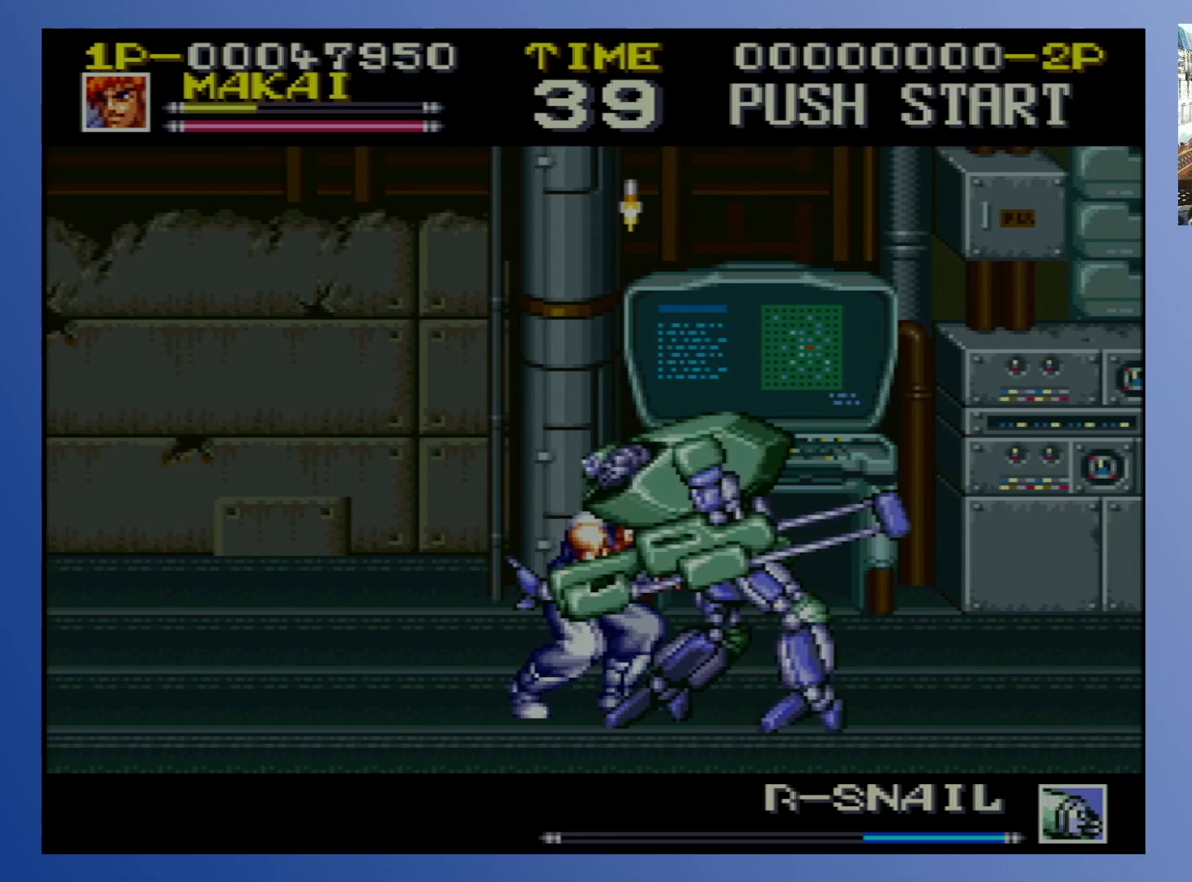
{"buttons": ["X"], "events": [[17, "X", "up"], [33, "DPAD_RIGHT", "down"], [83, "X", "down"], [133, "X", "up"], [200, "X", "down"], [233, "DPAD_RIGHT", "up"], [267, "X", "up"], [350, "X", "down"], [417, "X", "up"], [500, "X", "down"]]}
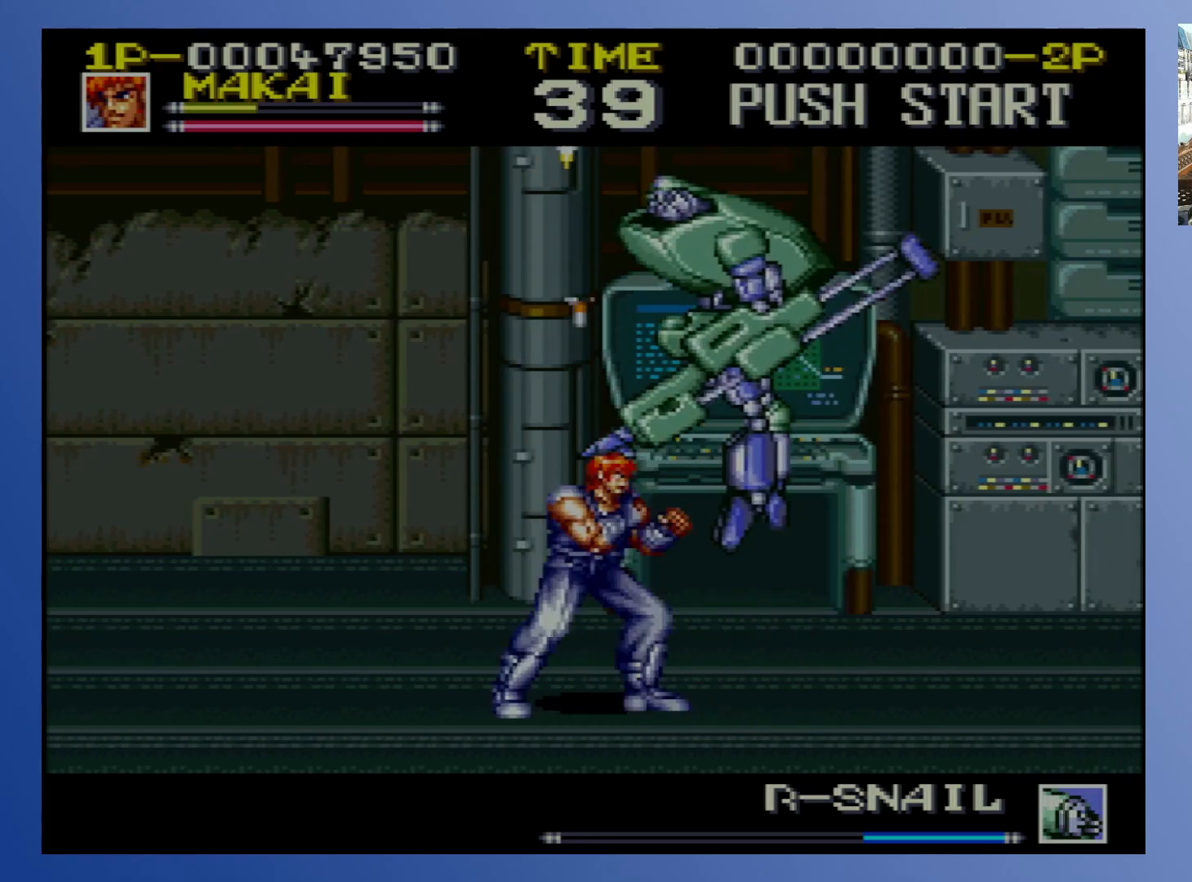
{"buttons": ["DPAD_UP", "DPAD_RIGHT"], "events": [[67, "X", "up"], [133, "X", "down"], [200, "X", "up"], [250, "DPAD_RIGHT", "down"], [433, "DPAD_UP", "down"]]}
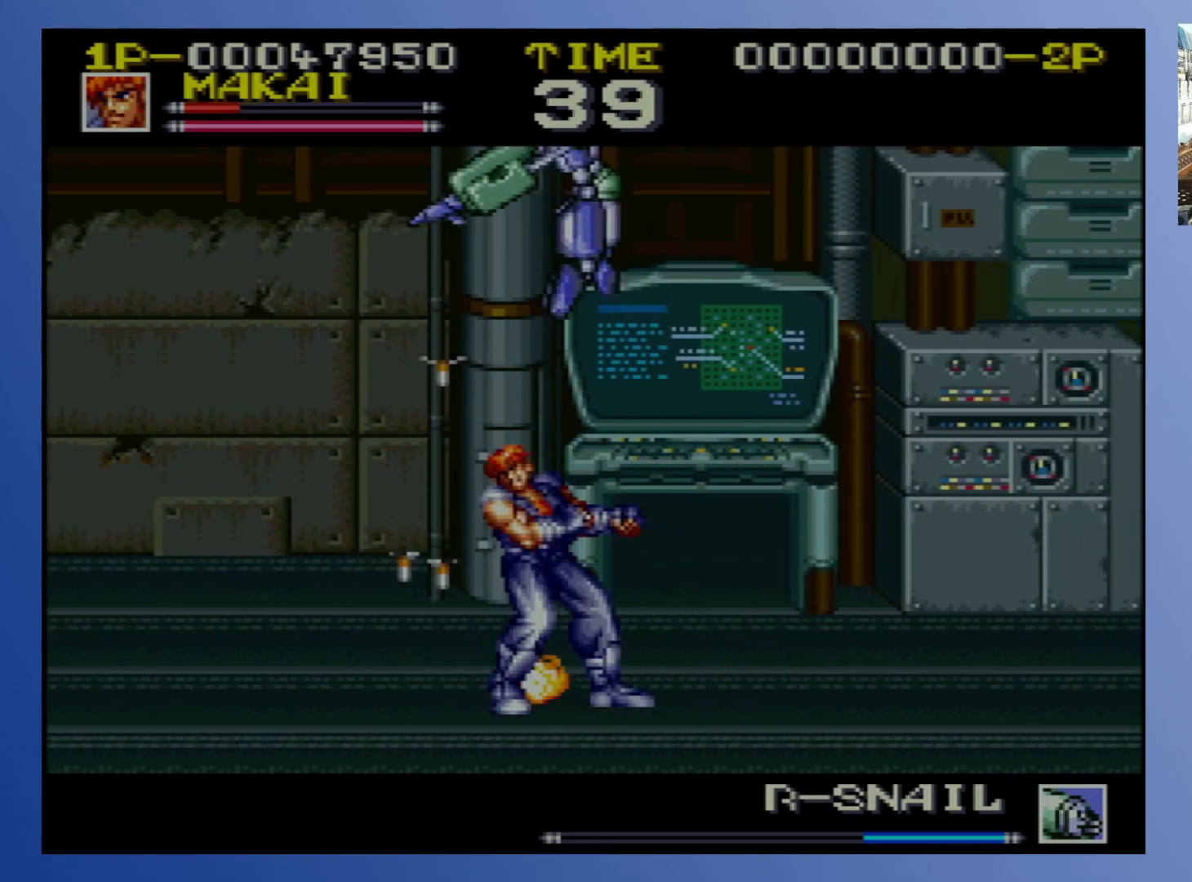
{"buttons": ["DPAD_UP", "DPAD_RIGHT"], "events": []}
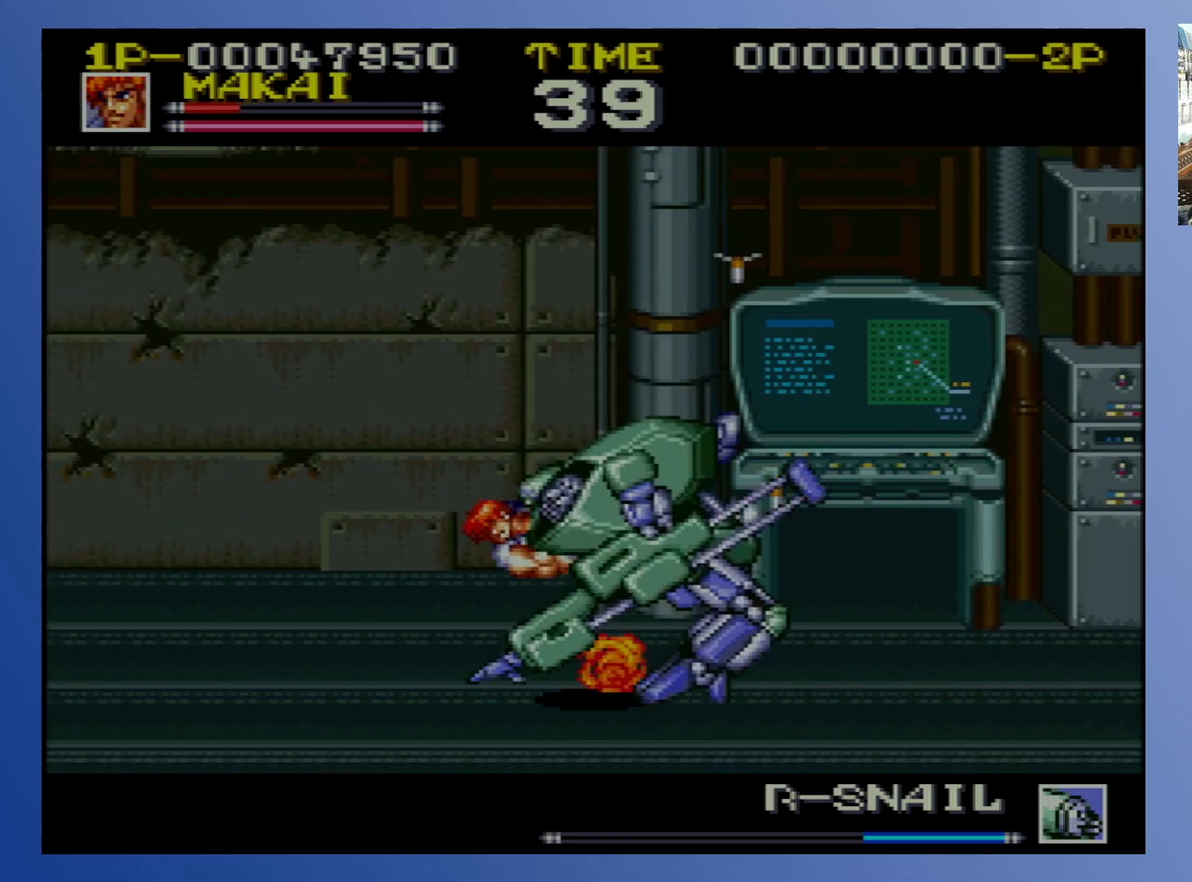
{"buttons": ["X", "DPAD_LEFT"], "events": [[67, "DPAD_RIGHT", "up"], [67, "DPAD_UP", "up"], [433, "DPAD_LEFT", "down"], [483, "X", "down"]]}
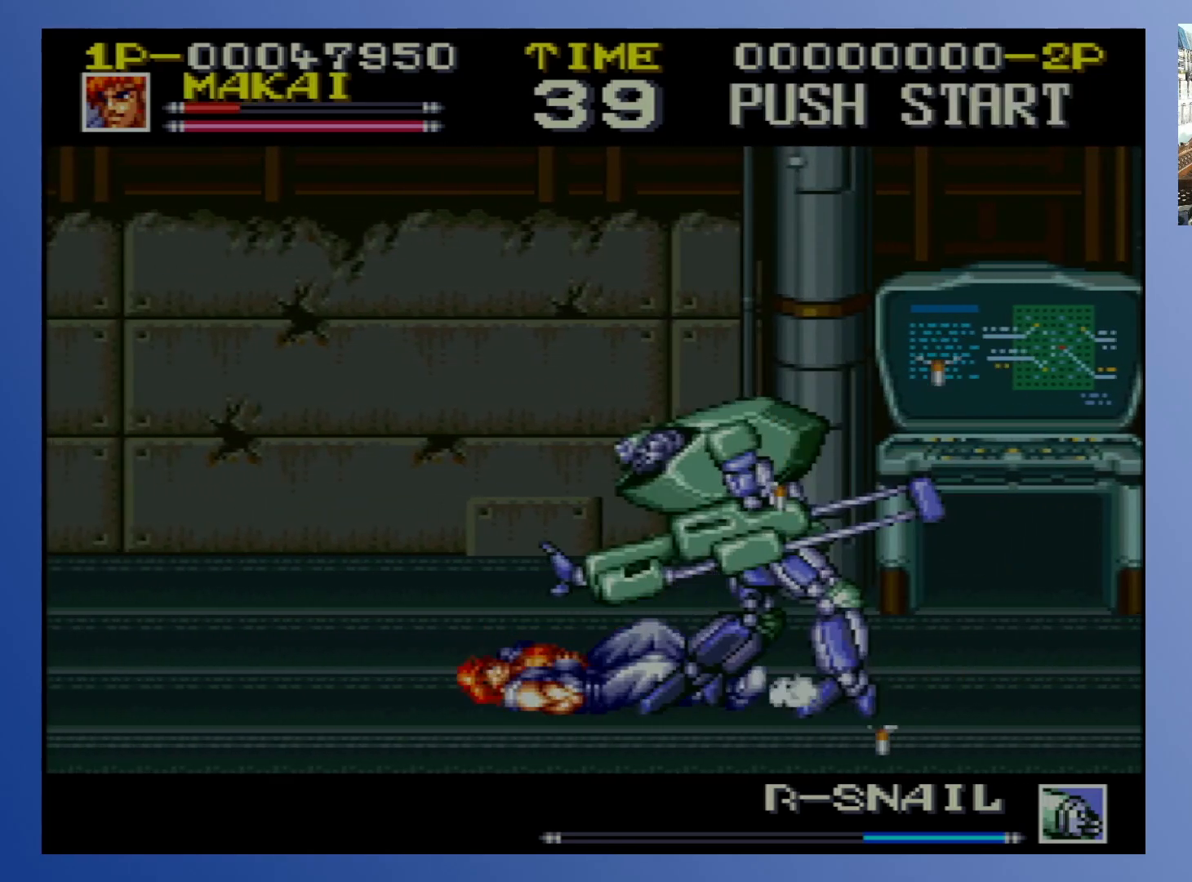
{"buttons": []}
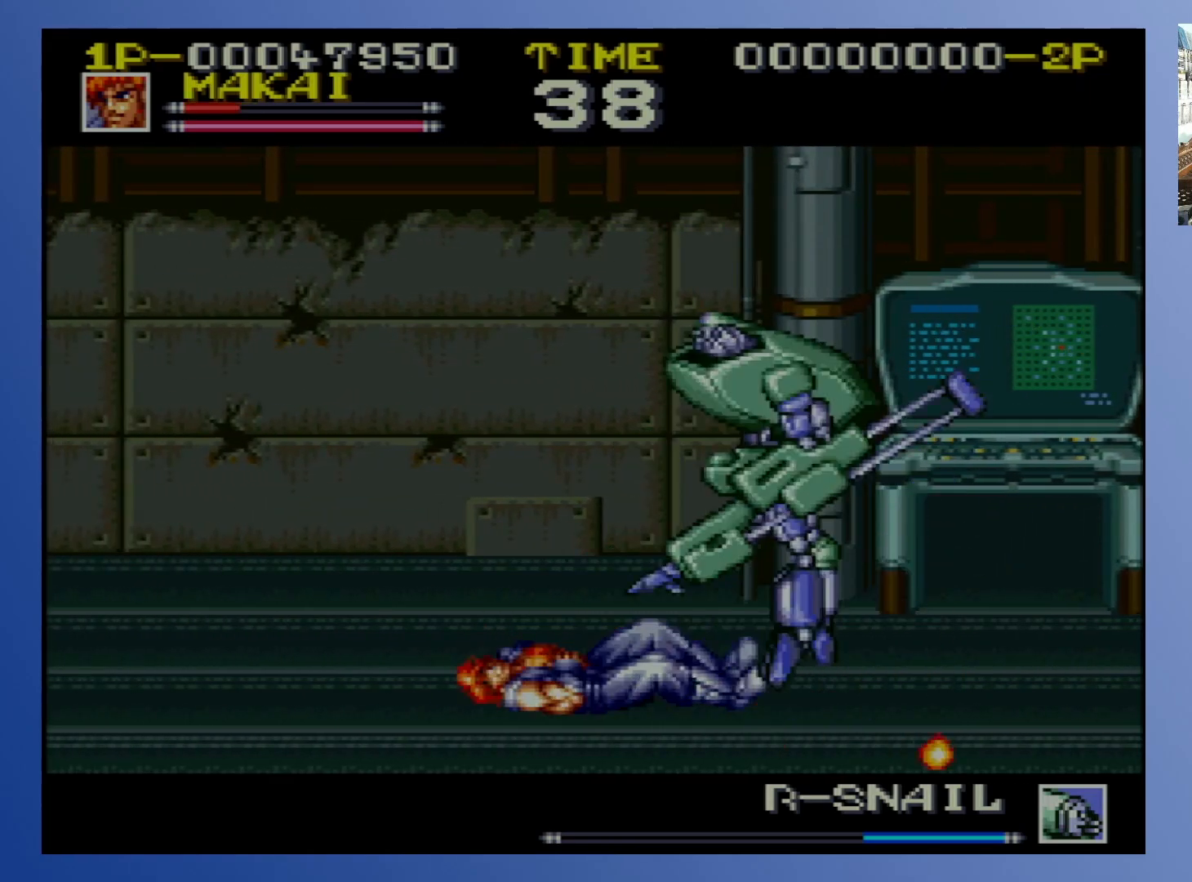
{"buttons": ["DPAD_UP", "DPAD_RIGHT"], "events": [[450, "DPAD_RIGHT", "down"], [450, "DPAD_UP", "down"]]}
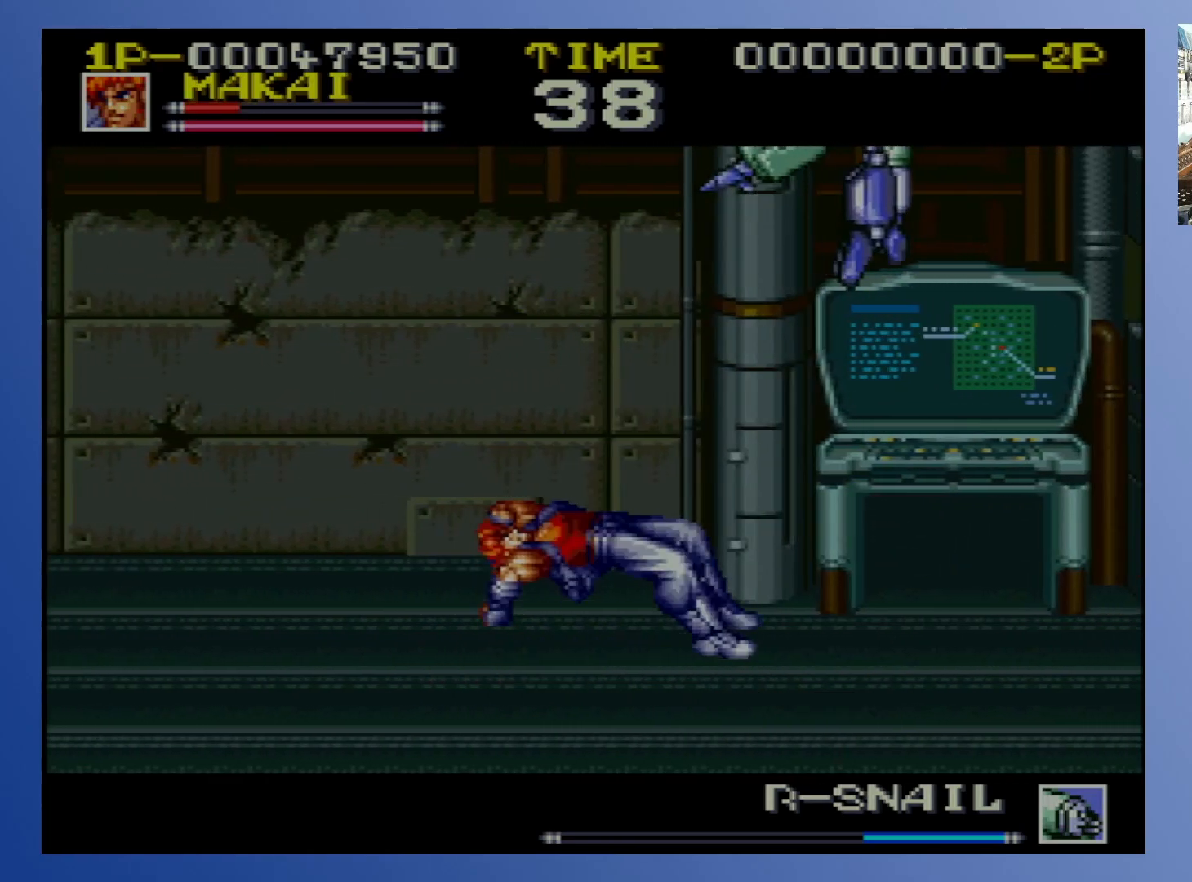
{"buttons": ["DPAD_UP", "DPAD_RIGHT"], "events": []}
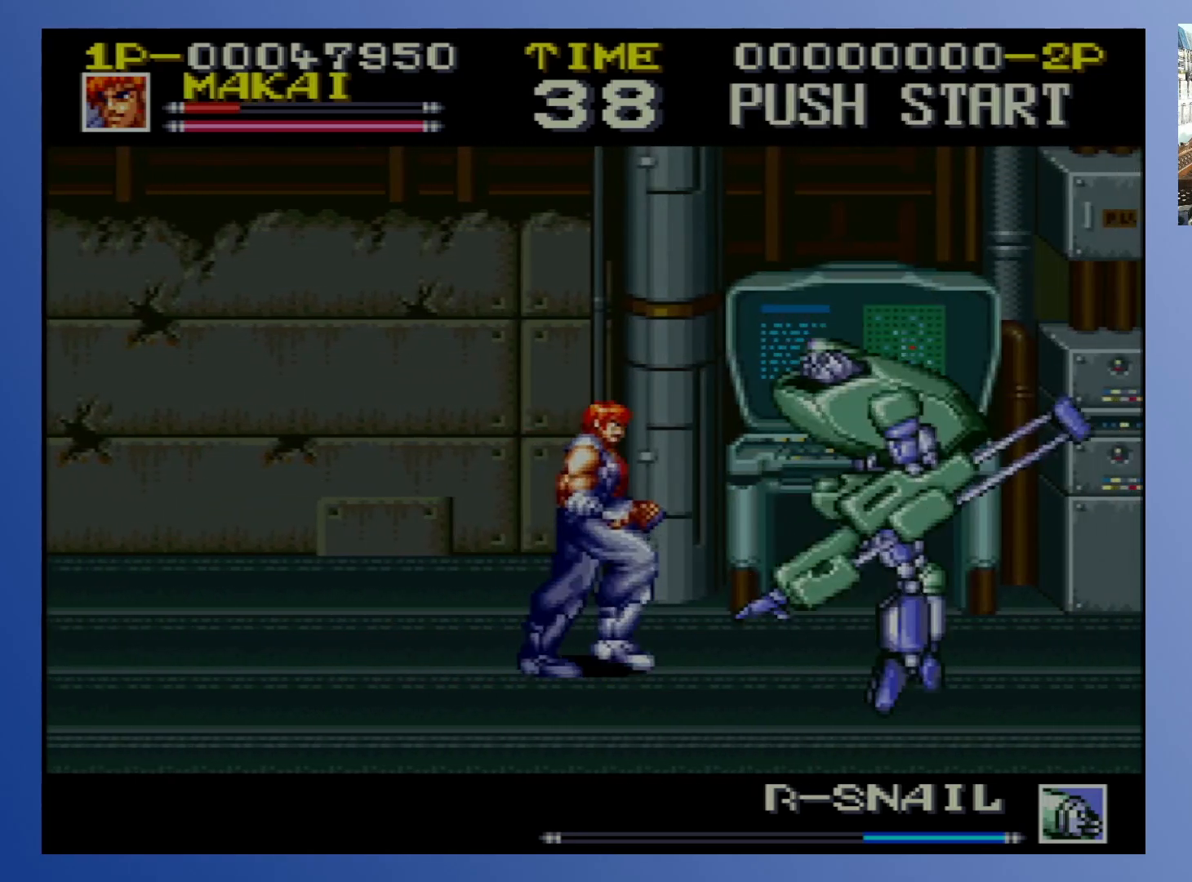
{"buttons": ["DPAD_DOWN", "DPAD_RIGHT"], "events": [[183, "DPAD_DOWN", "down"], [183, "DPAD_UP", "up"], [383, "X", "down"], [467, "X", "up"]]}
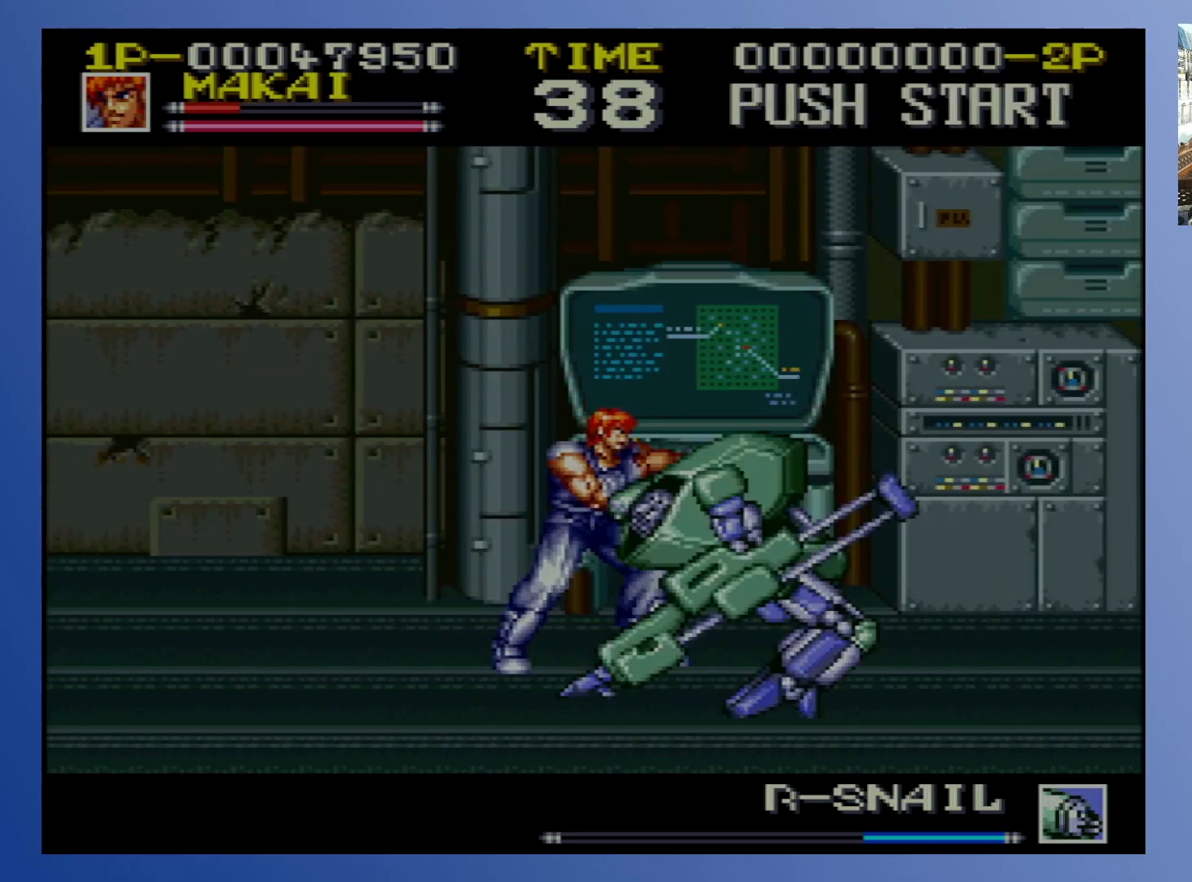
{"buttons": ["DPAD_DOWN", "DPAD_RIGHT"], "events": [[150, "X", "down"], [233, "X", "up"], [300, "X", "down"], [350, "X", "up"], [433, "X", "down"], [483, "X", "up"]]}
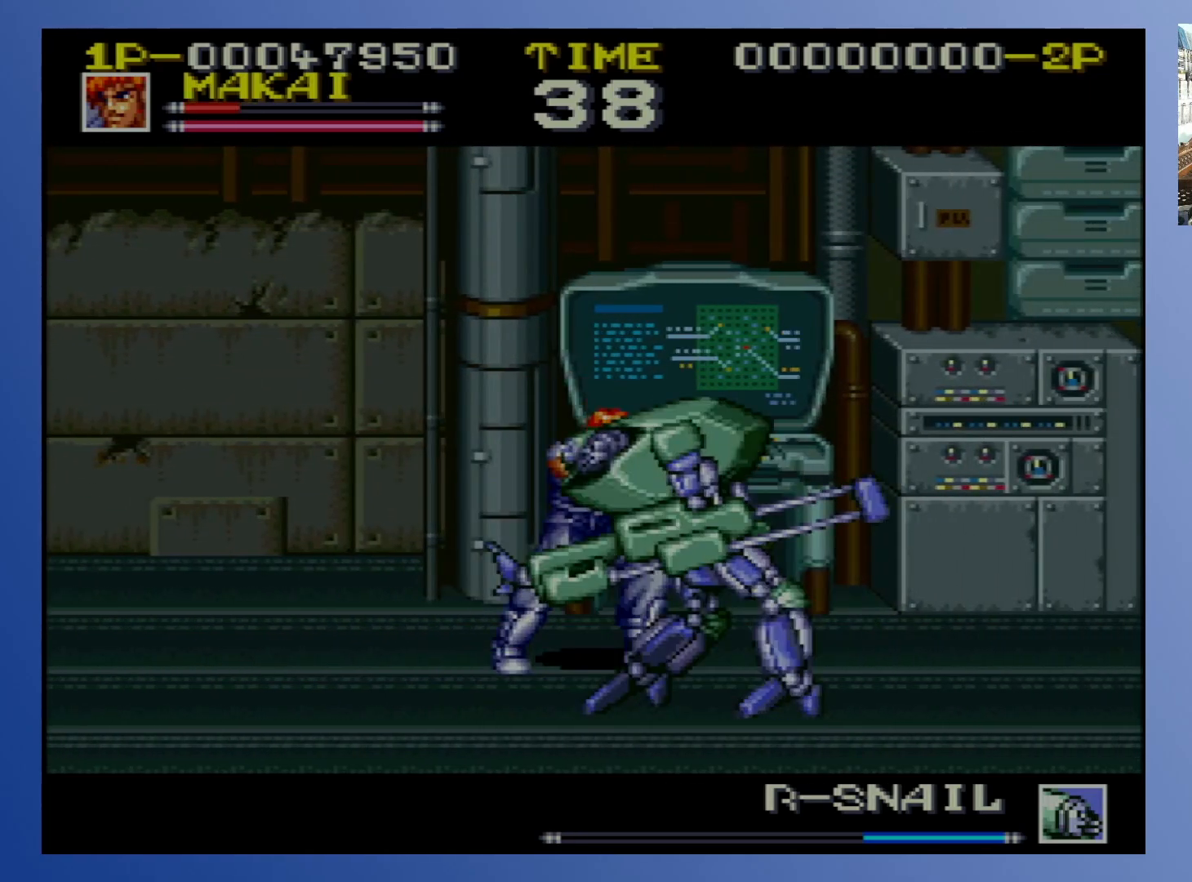
{"buttons": ["X", "DPAD_DOWN", "DPAD_RIGHT"], "events": [[317, "X", "down"], [400, "X", "up"], [483, "X", "down"]]}
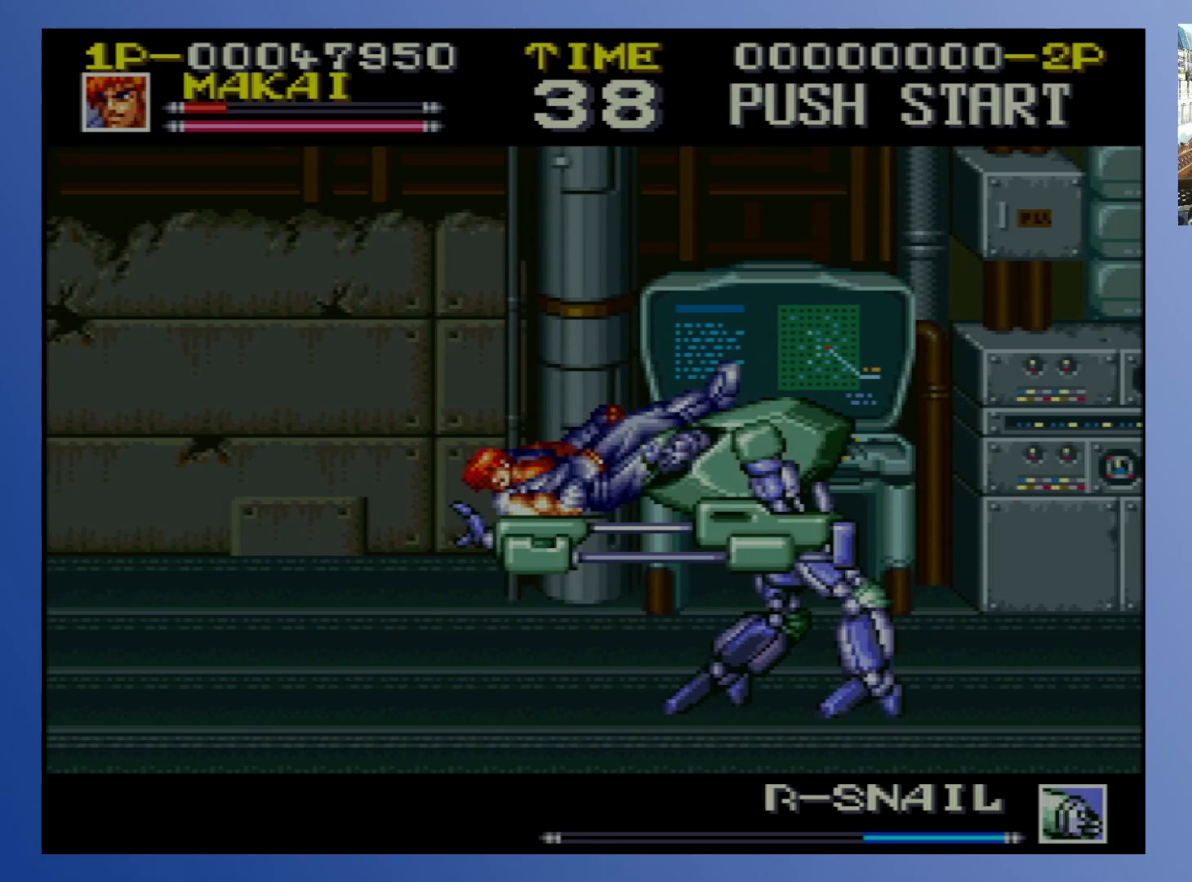
{"buttons": [], "events": [[50, "X", "up"], [217, "DPAD_DOWN", "up"], [250, "DPAD_RIGHT", "up"]]}
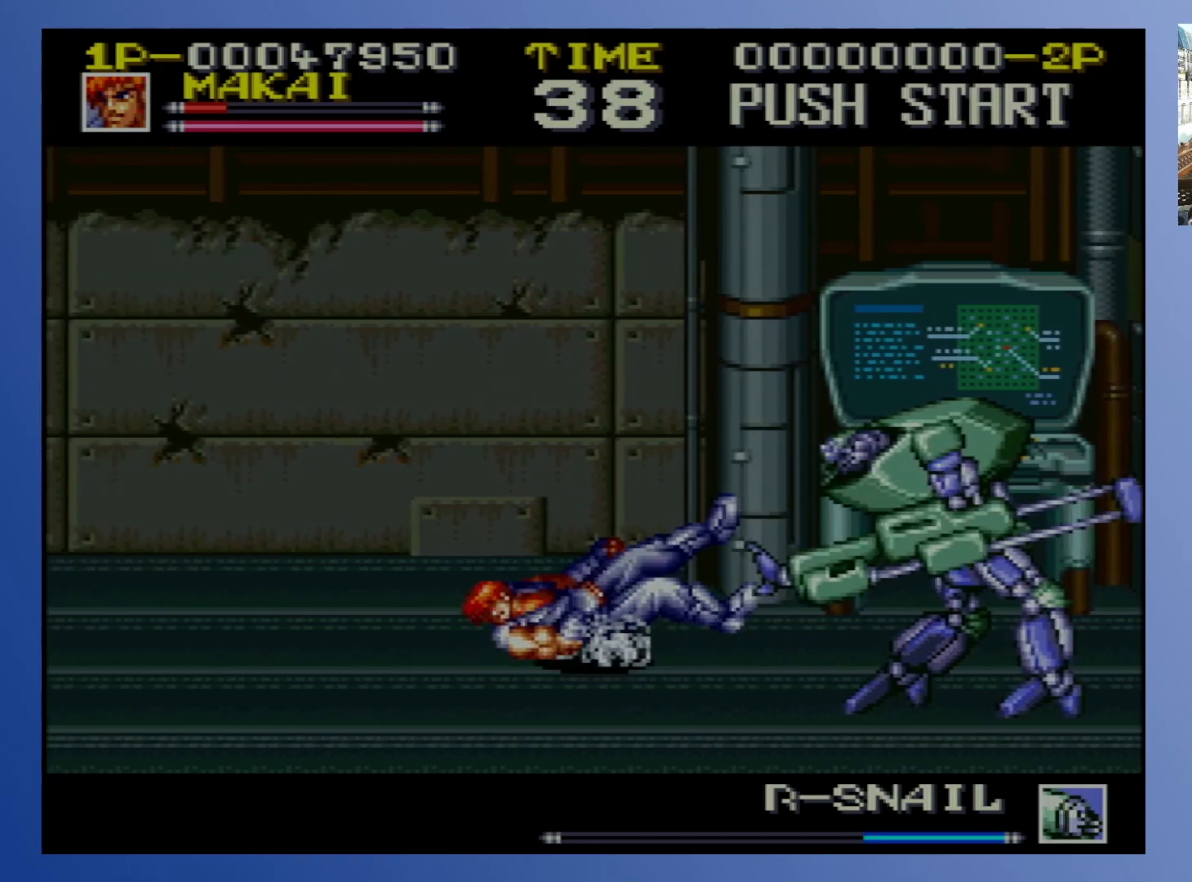
{"buttons": ["DPAD_DOWN", "DPAD_LEFT"], "events": [[350, "DPAD_LEFT", "down"], [450, "DPAD_DOWN", "down"]]}
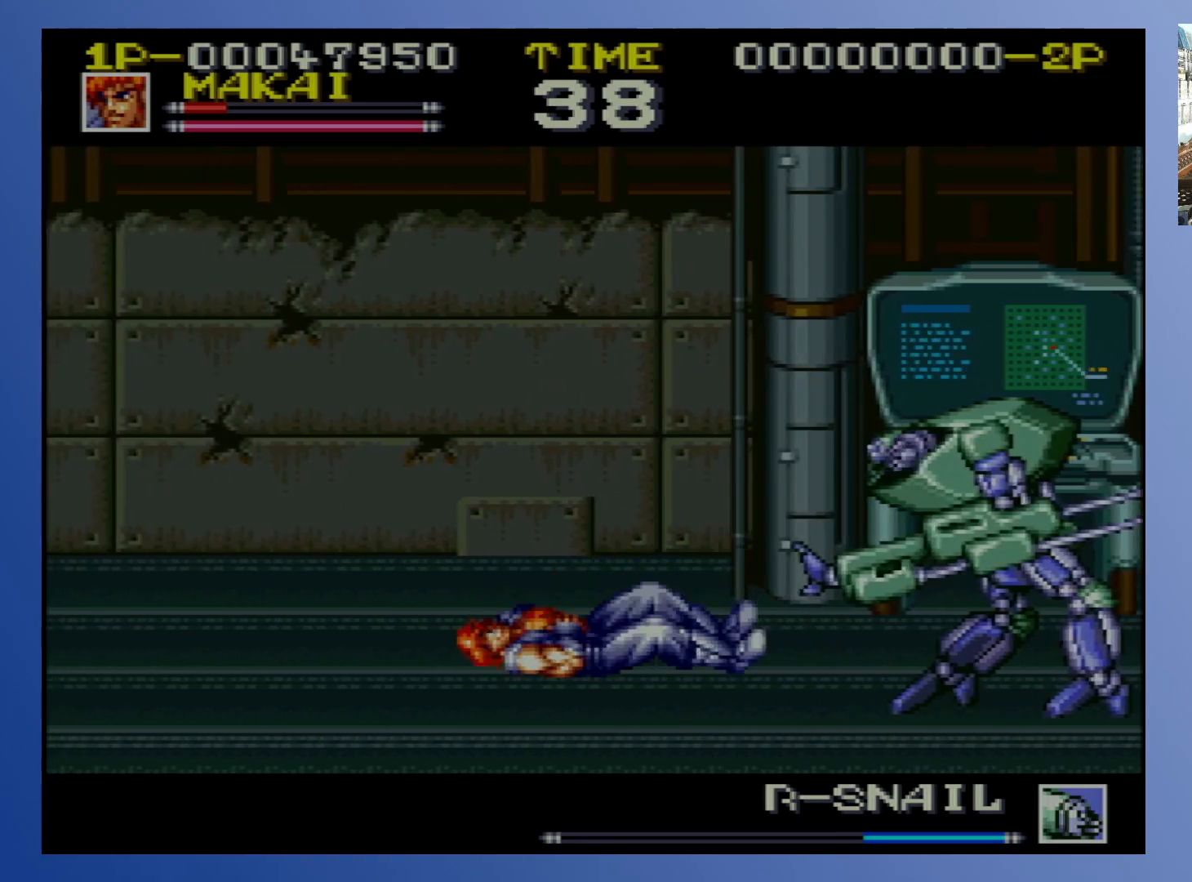
{"buttons": ["DPAD_DOWN", "DPAD_LEFT"]}
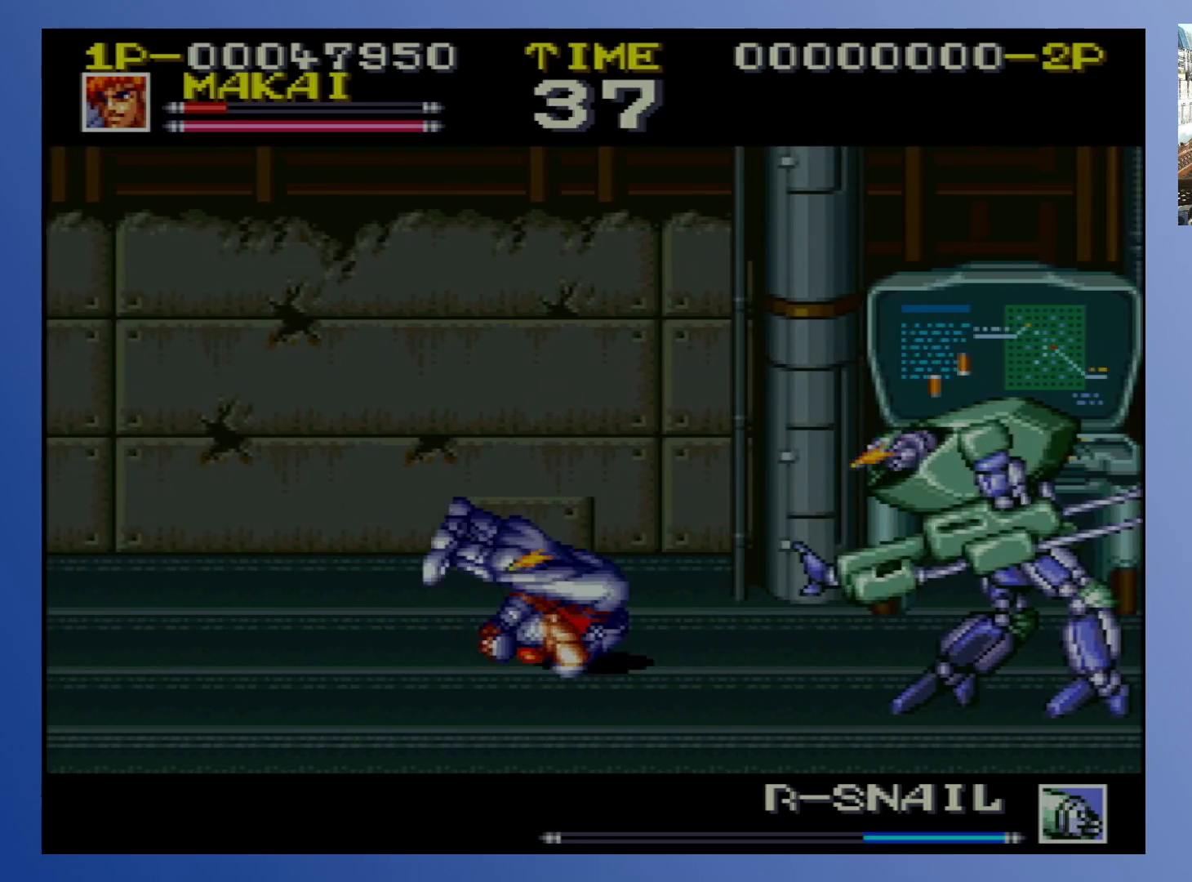
{"buttons": ["DPAD_UP", "DPAD_RIGHT"], "events": [[283, "DPAD_LEFT", "up"], [317, "DPAD_RIGHT", "down"], [333, "DPAD_DOWN", "up"], [350, "DPAD_UP", "down"]]}
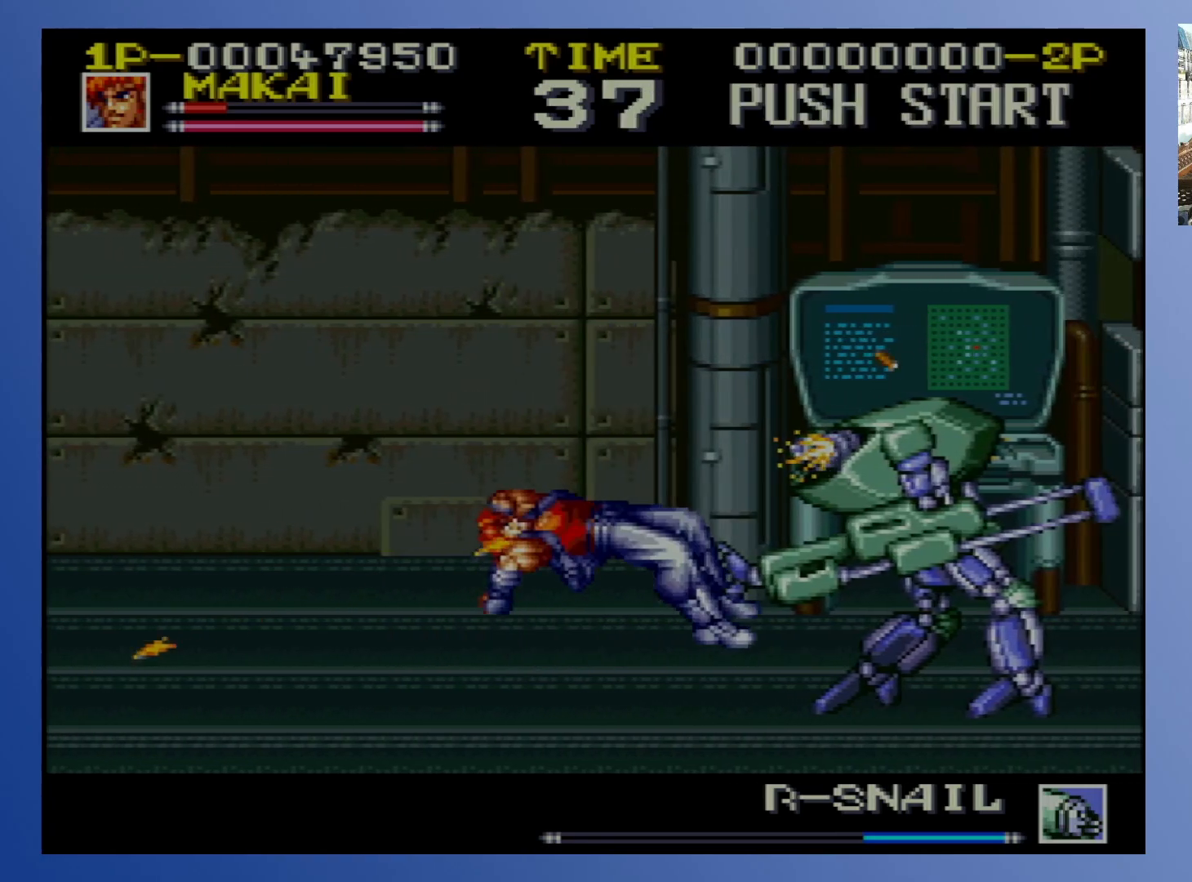
{"buttons": ["DPAD_UP", "DPAD_LEFT"], "events": [[117, "DPAD_LEFT", "down"], [117, "DPAD_RIGHT", "up"]]}
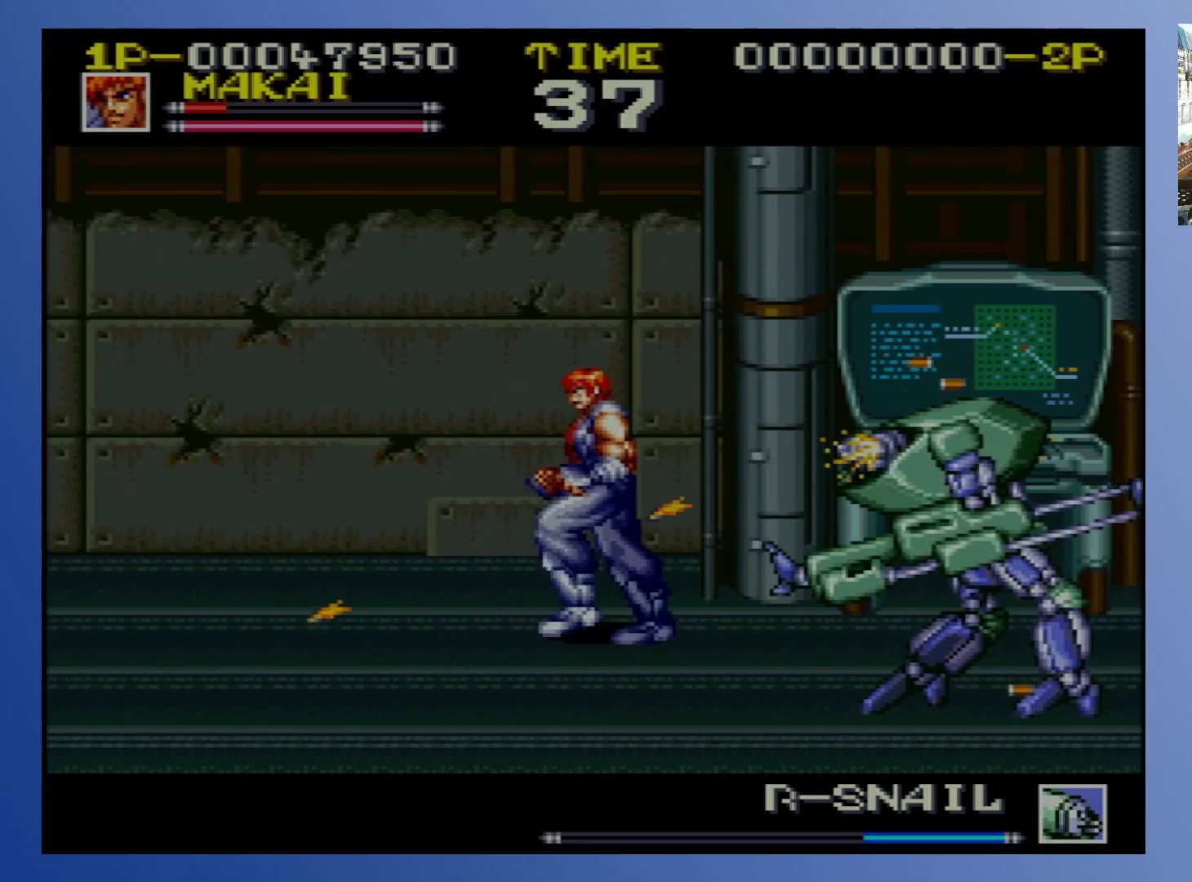
{"buttons": [], "events": [[200, "DPAD_UP", "up"], [383, "DPAD_LEFT", "up"]]}
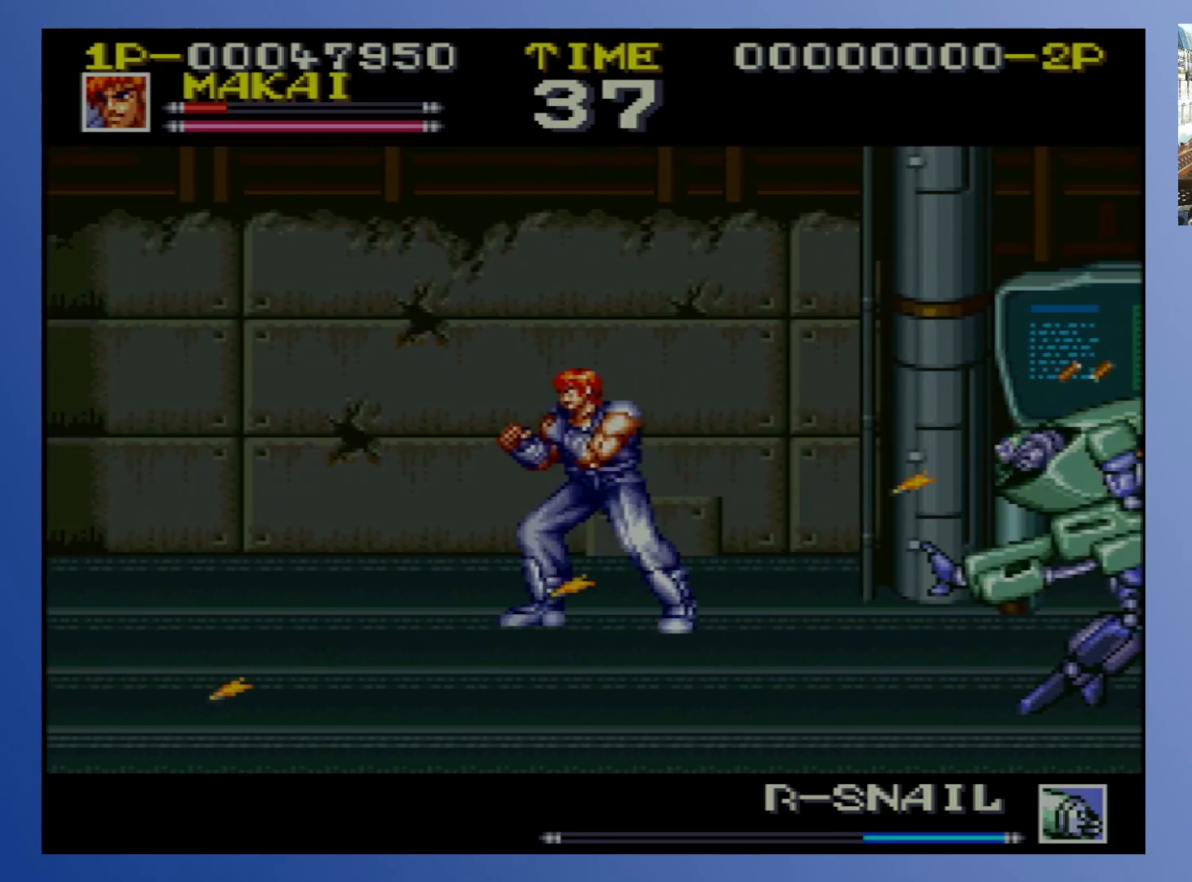
{"buttons": ["DPAD_DOWN", "DPAD_RIGHT"], "events": [[500, "DPAD_DOWN", "down"], [500, "DPAD_RIGHT", "down"]]}
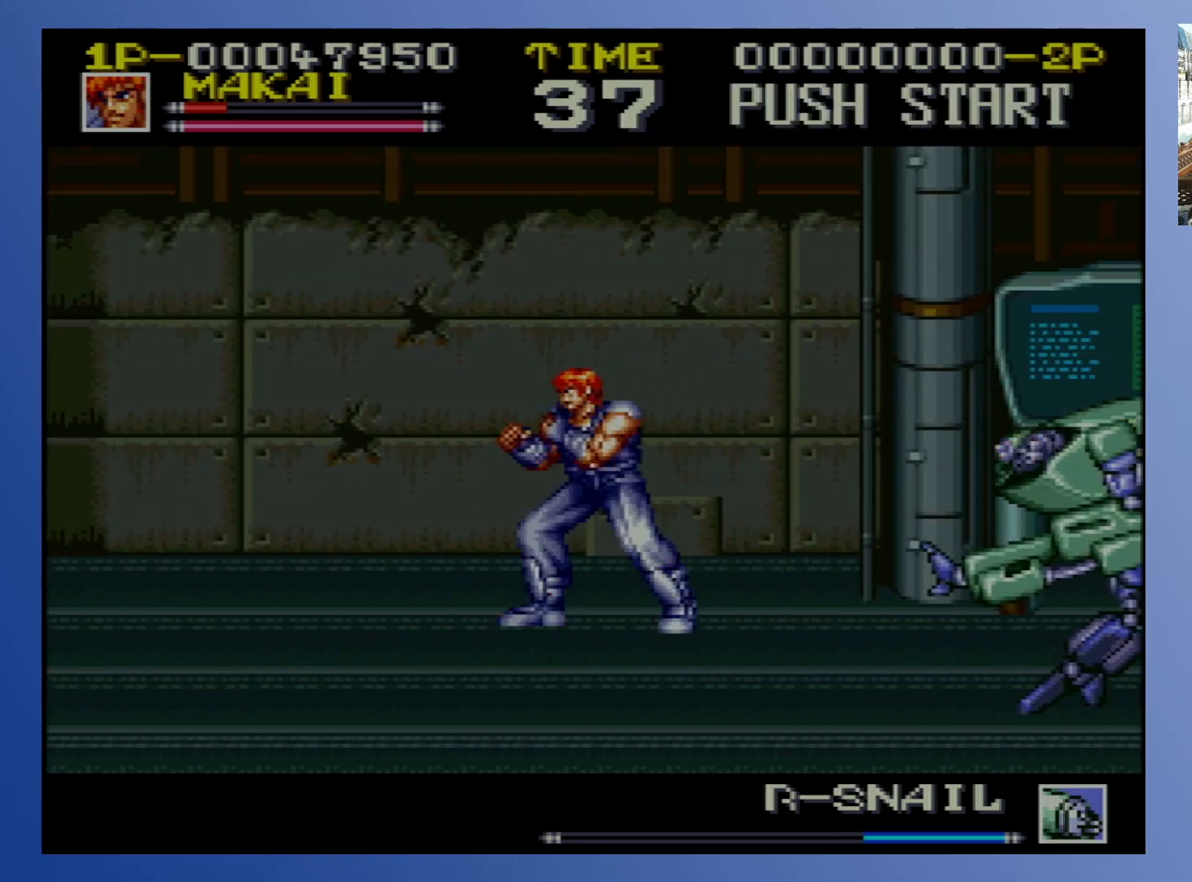
{"buttons": ["A", "DPAD_RIGHT"], "events": [[400, "A", "down"], [417, "DPAD_DOWN", "up"]]}
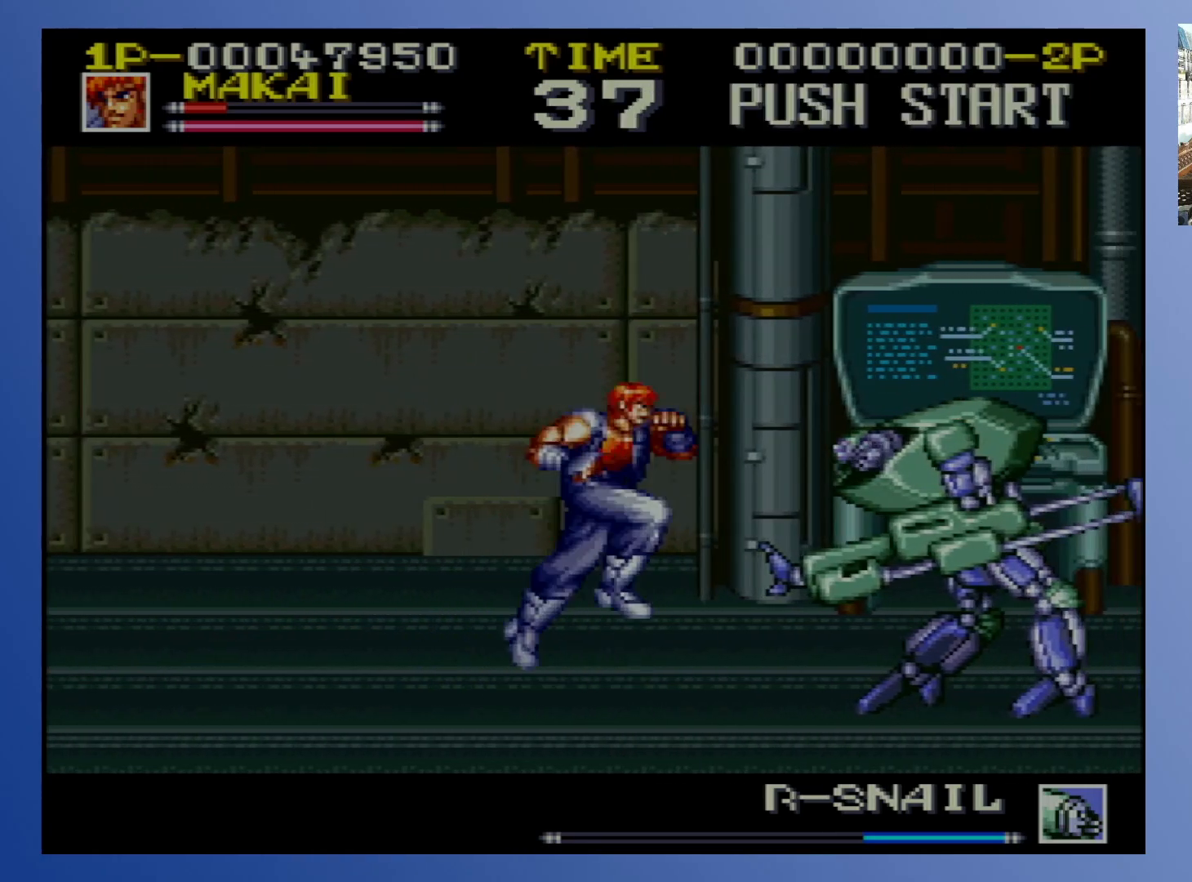
{"buttons": ["X", "DPAD_RIGHT"], "events": [[17, "A", "up"], [150, "X", "down"], [217, "X", "up"], [283, "X", "down"], [367, "X", "up"], [433, "X", "down"]]}